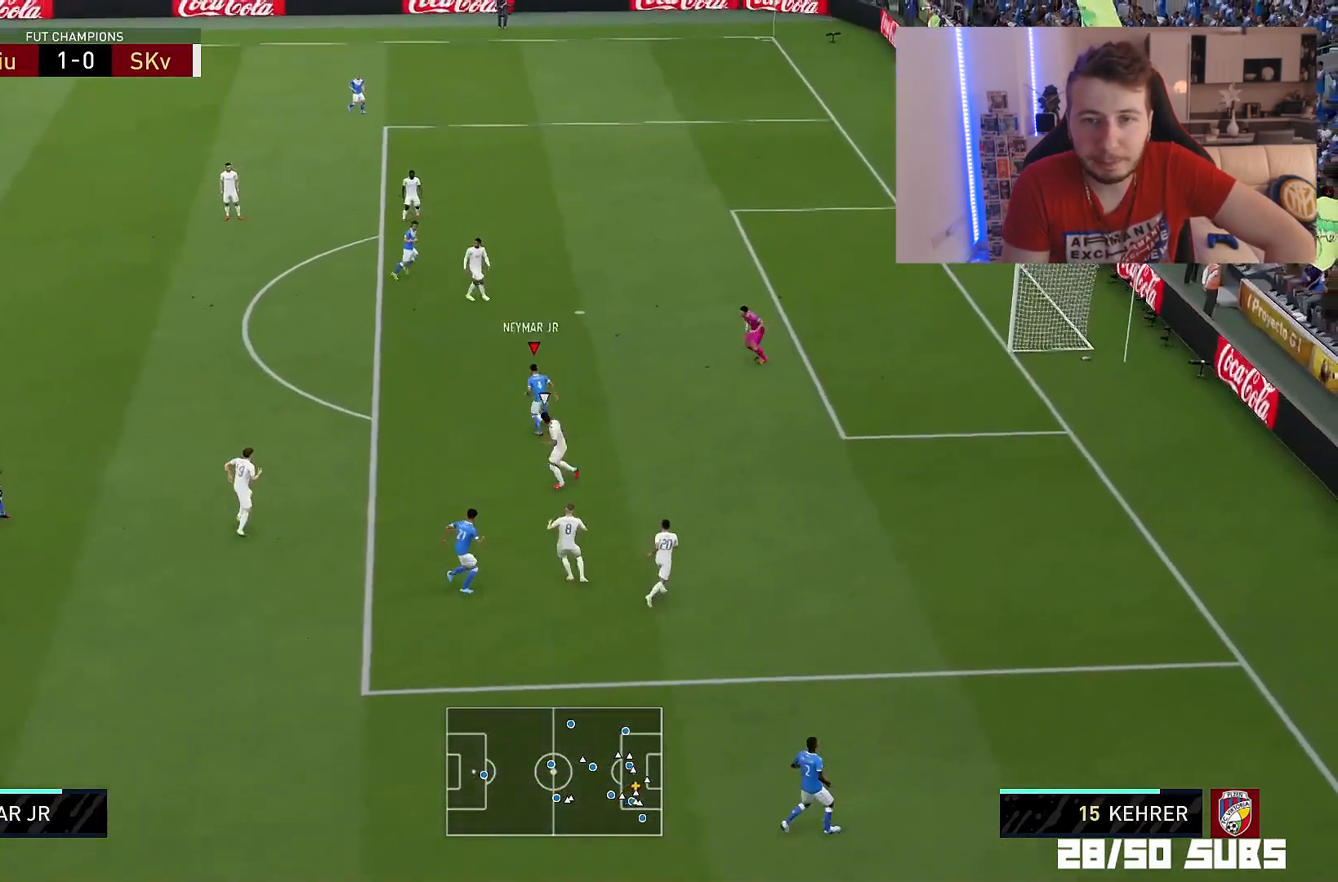
Gameplay with a controller (PlayStation layout); each line is a JSON object with the inputs held at the frame after it. "events" lists button and stick changes between this image and that frame as [ms after this image, input, new state], when the widget could be followed in between.
{"buttons": [], "left_stick": "up-left", "right_stick": "center", "events": []}
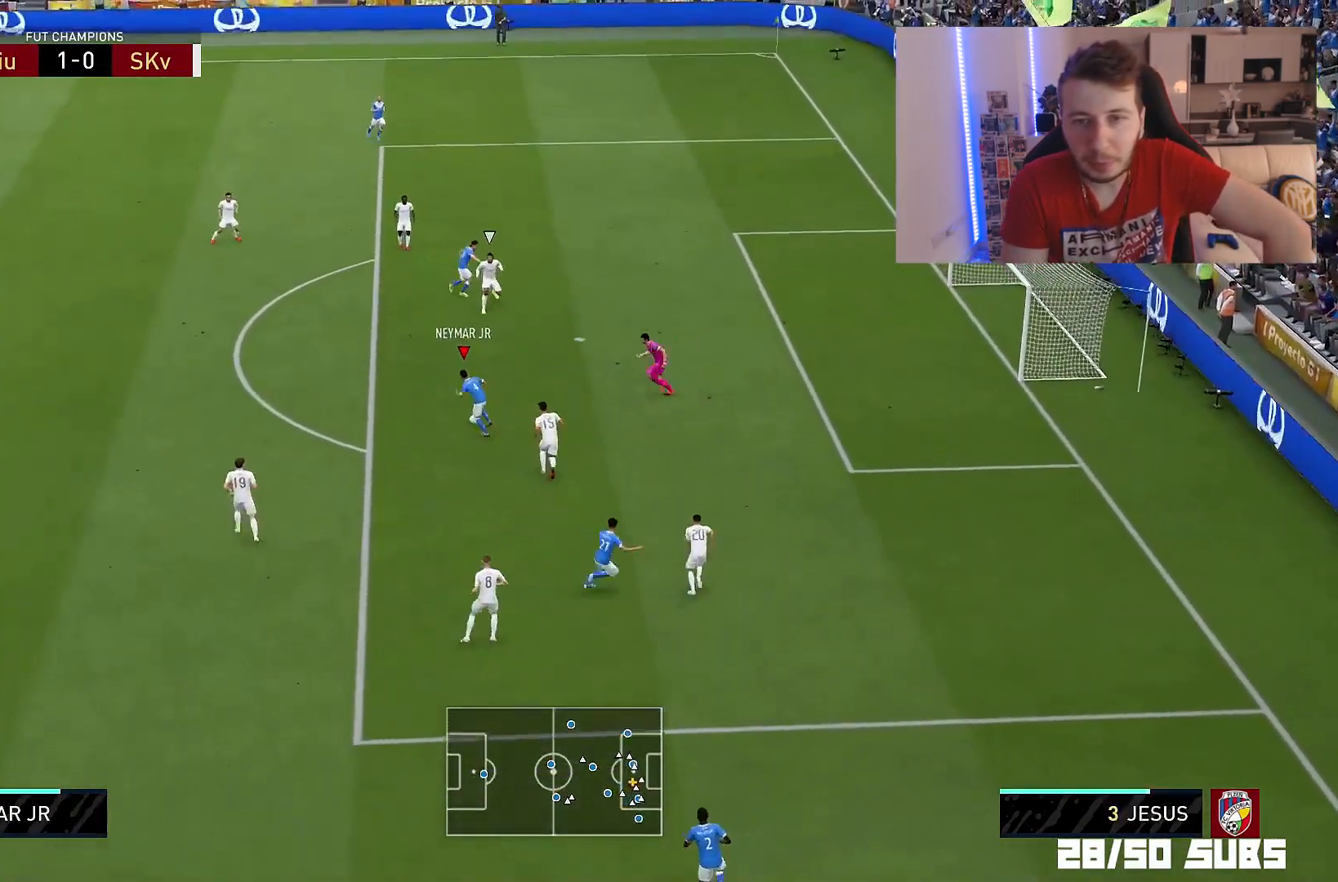
{"buttons": [], "left_stick": "up-left", "right_stick": "center", "events": []}
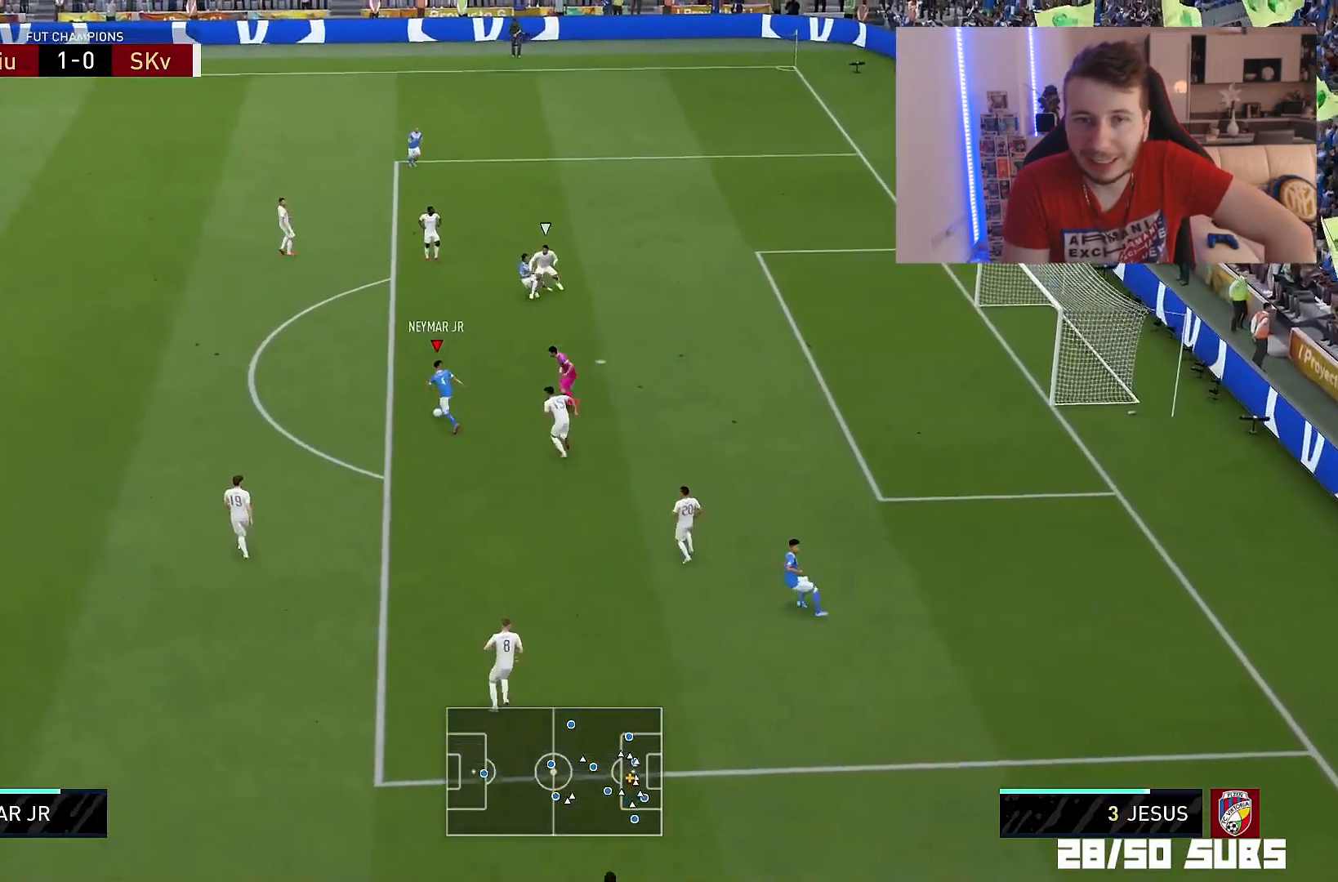
{"buttons": [], "left_stick": "up", "right_stick": "center", "events": [[284, "right_stick", "up"], [351, "right_stick", "left"], [484, "left_stick", "up"], [484, "right_stick", "center"]]}
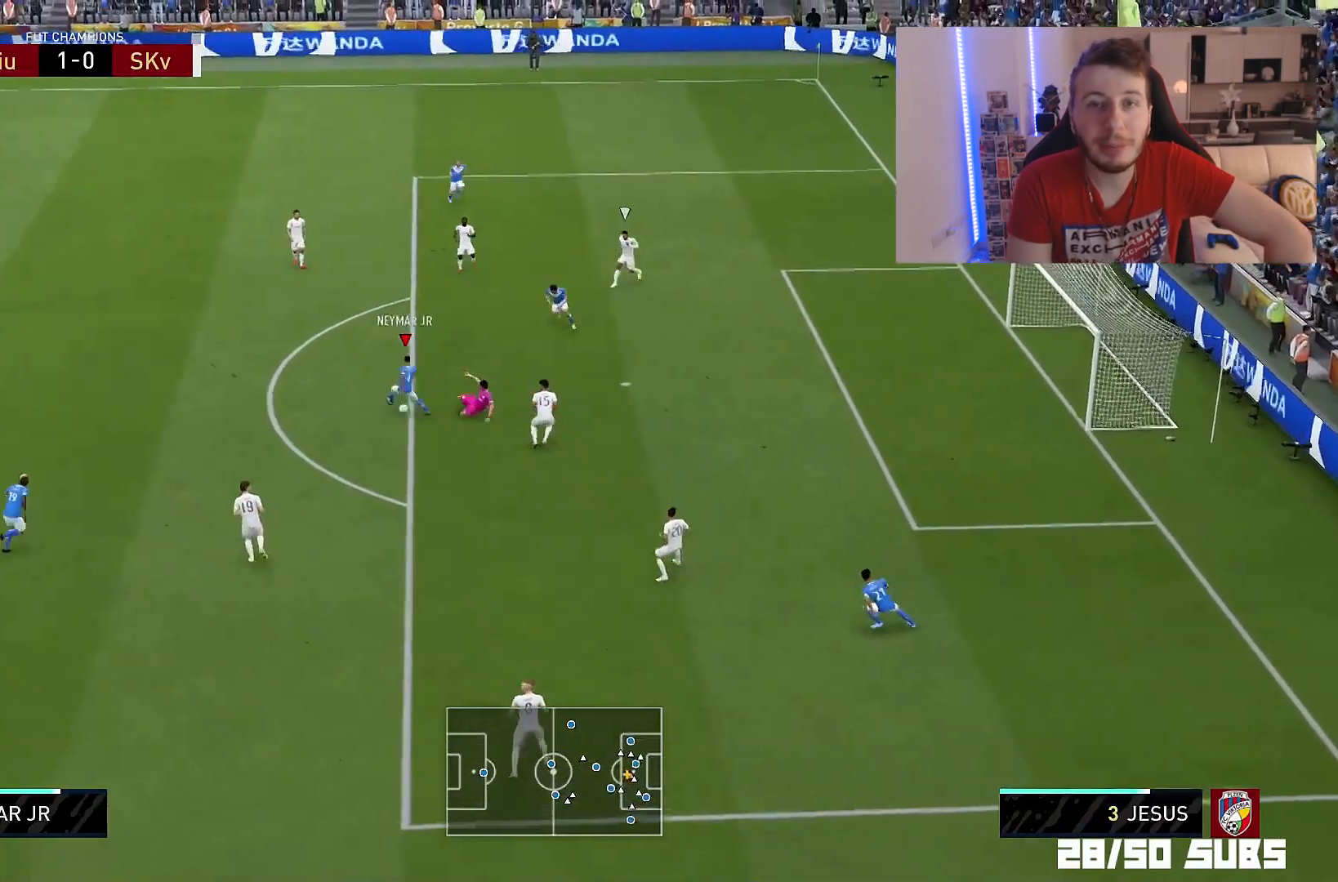
{"buttons": [], "left_stick": "up", "right_stick": "center", "events": [[117, "R2", "down"], [484, "R2", "up"]]}
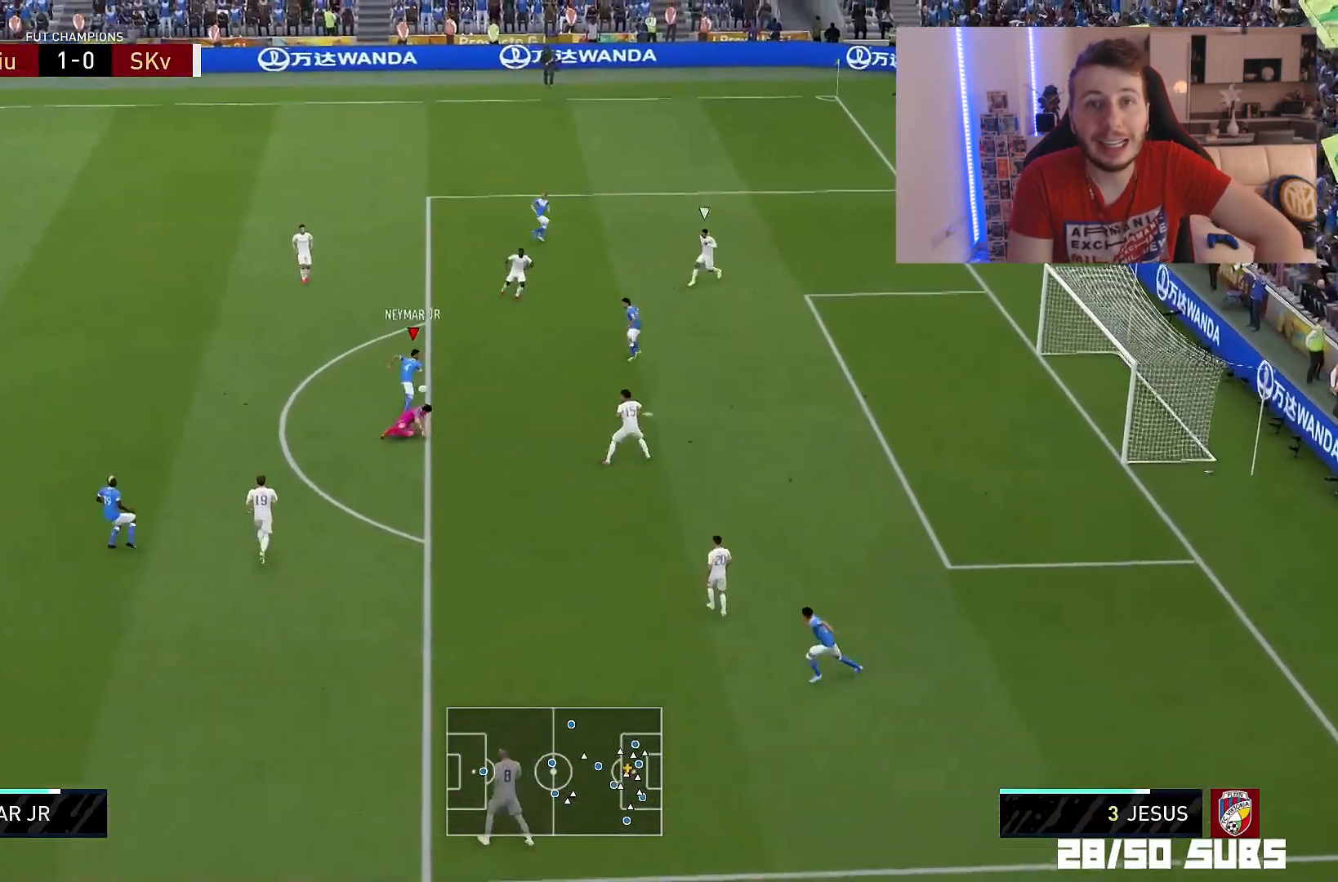
{"buttons": [], "left_stick": "center", "right_stick": "center", "events": [[251, "SQUARE", "down"], [251, "left_stick", "center"], [317, "CROSS", "down"], [384, "SQUARE", "up"], [451, "CROSS", "up"]]}
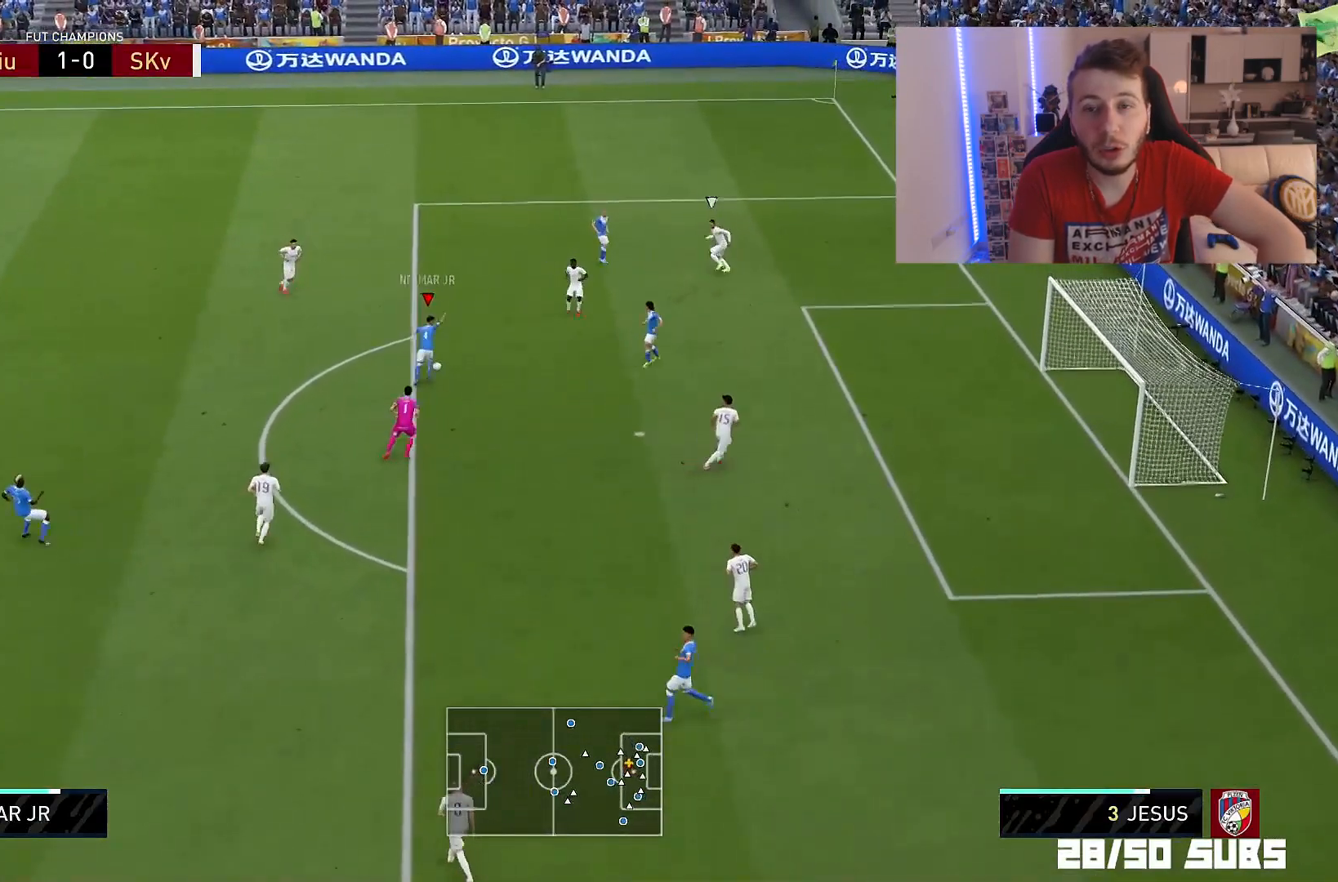
{"buttons": [], "left_stick": "center", "right_stick": "center", "events": []}
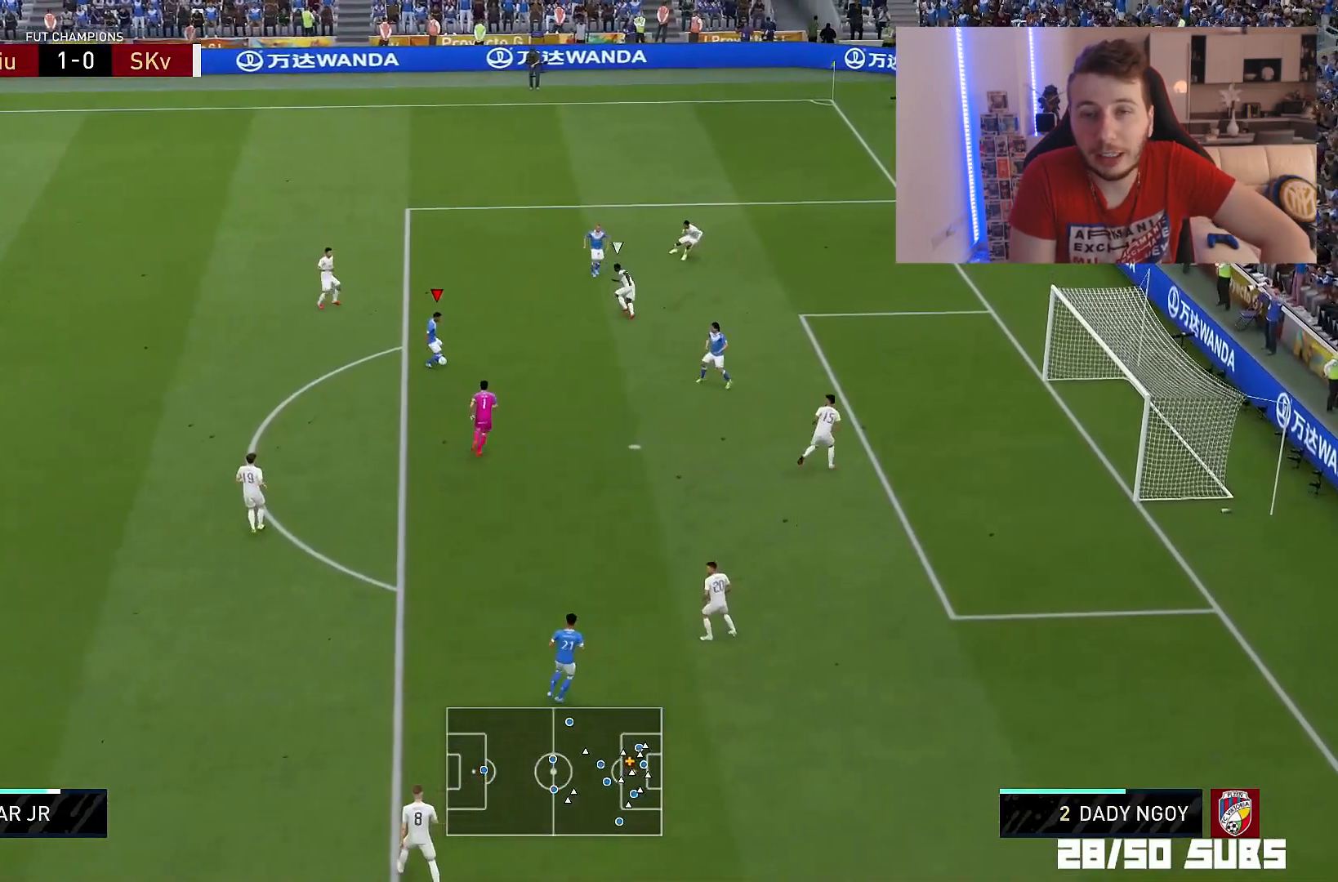
{"buttons": ["L1"], "left_stick": "center", "right_stick": "up", "events": [[50, "left_stick", "down-right"], [351, "L1", "down"], [351, "left_stick", "center"], [351, "right_stick", "up"]]}
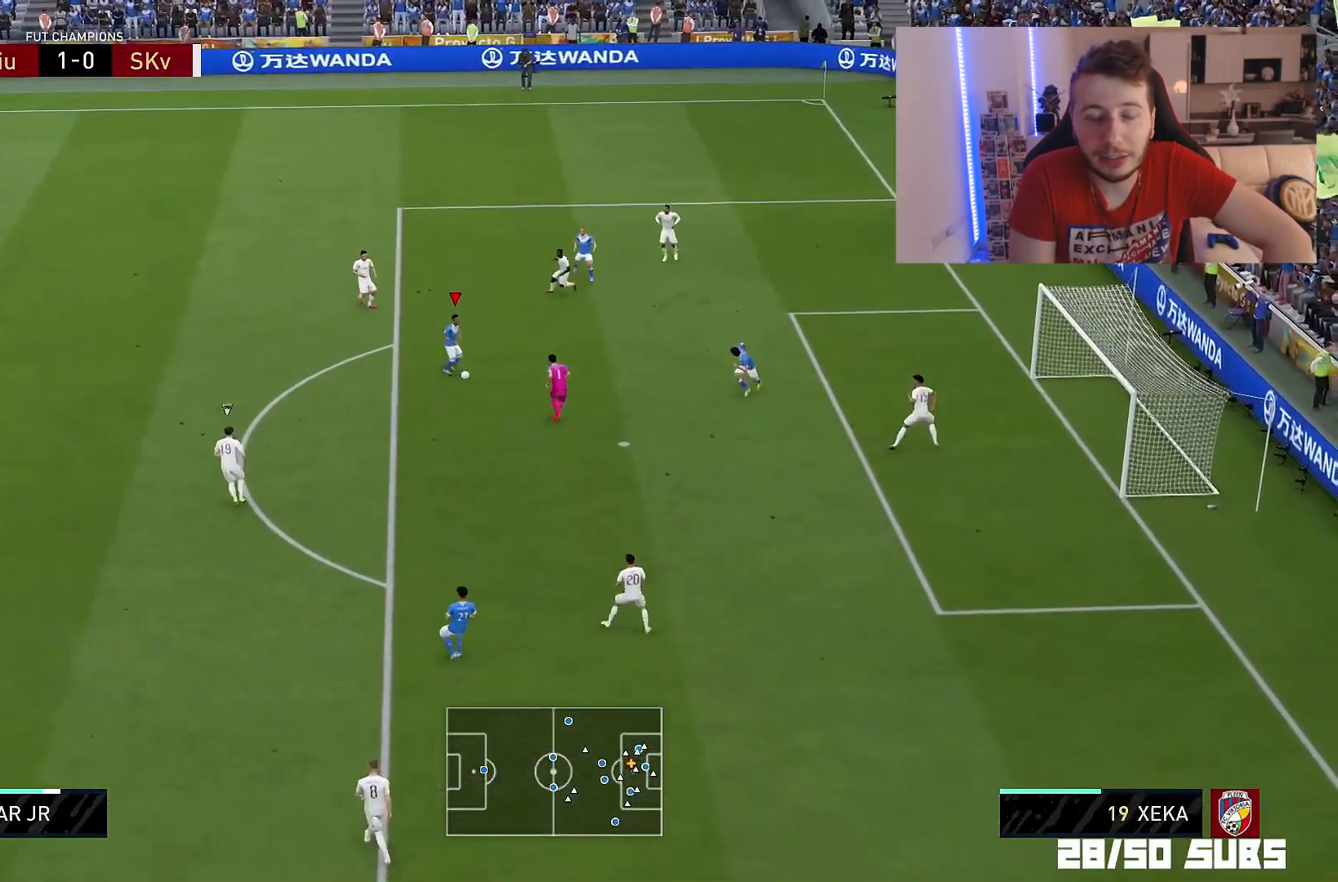
{"buttons": [], "left_stick": "up-right", "right_stick": "center", "events": [[283, "left_stick", "up-right"], [450, "L1", "up"], [450, "right_stick", "center"]]}
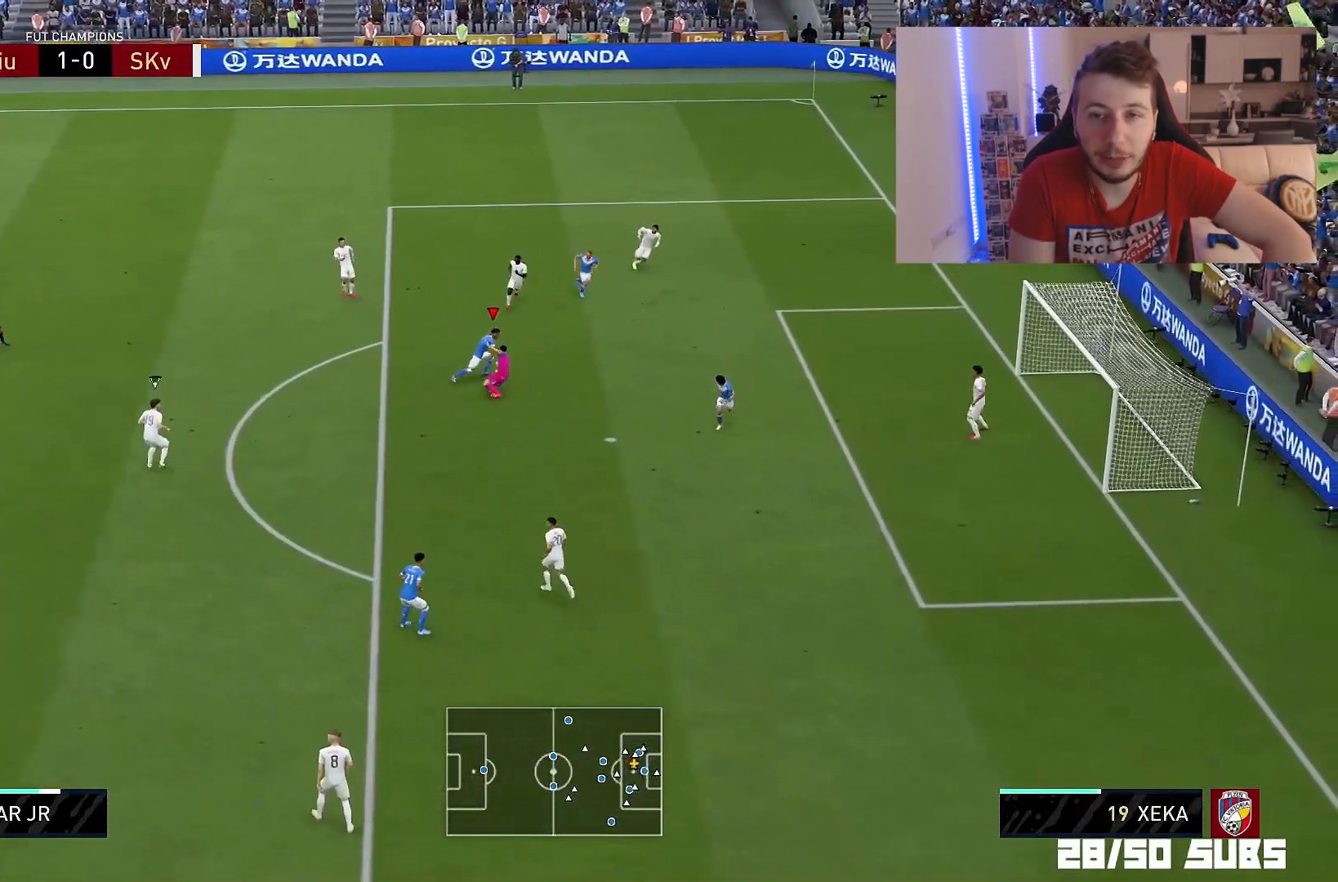
{"buttons": [], "left_stick": "down-right", "right_stick": "center", "events": [[351, "left_stick", "right"], [484, "left_stick", "down-right"]]}
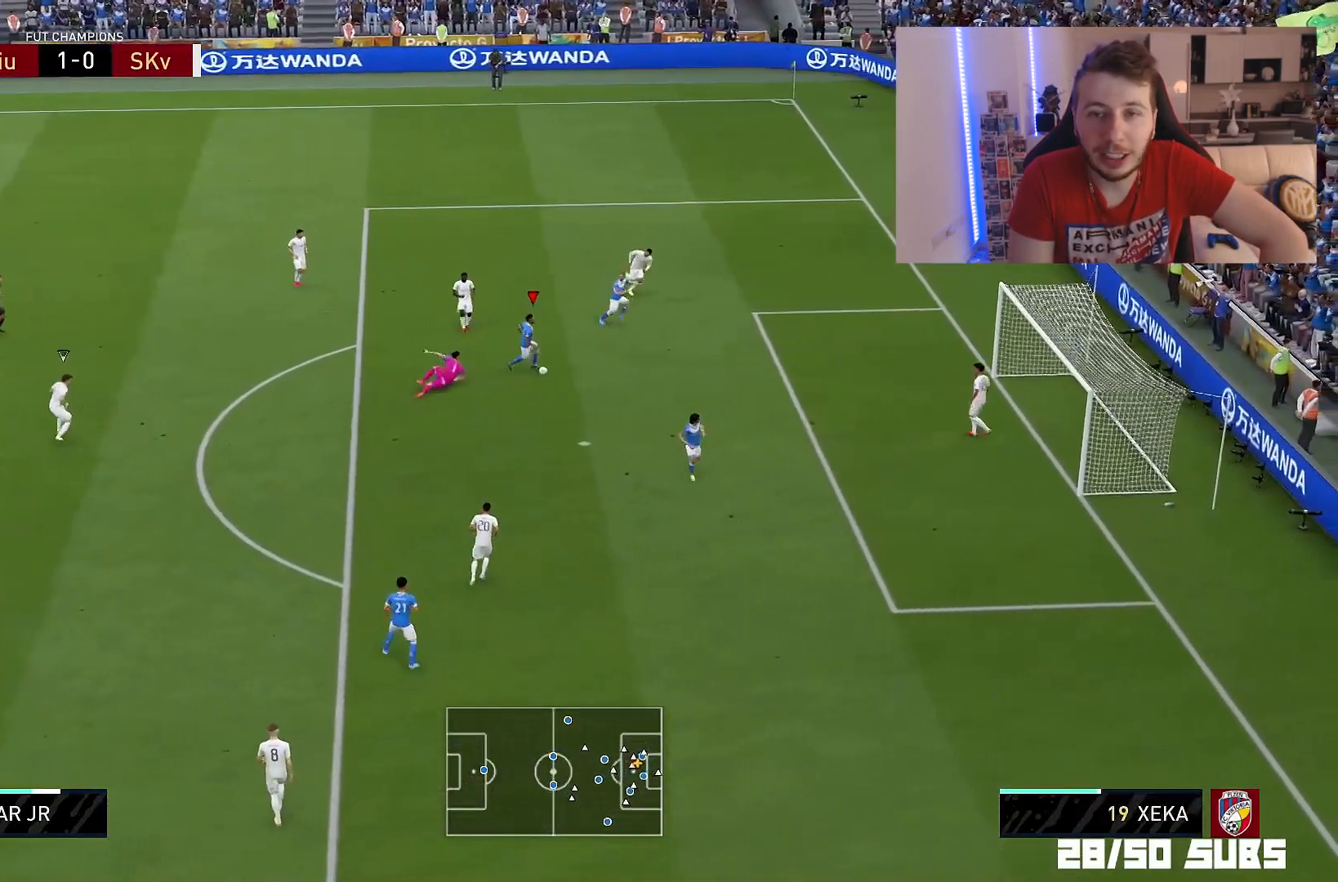
{"buttons": [], "left_stick": "down-right", "right_stick": "center", "events": []}
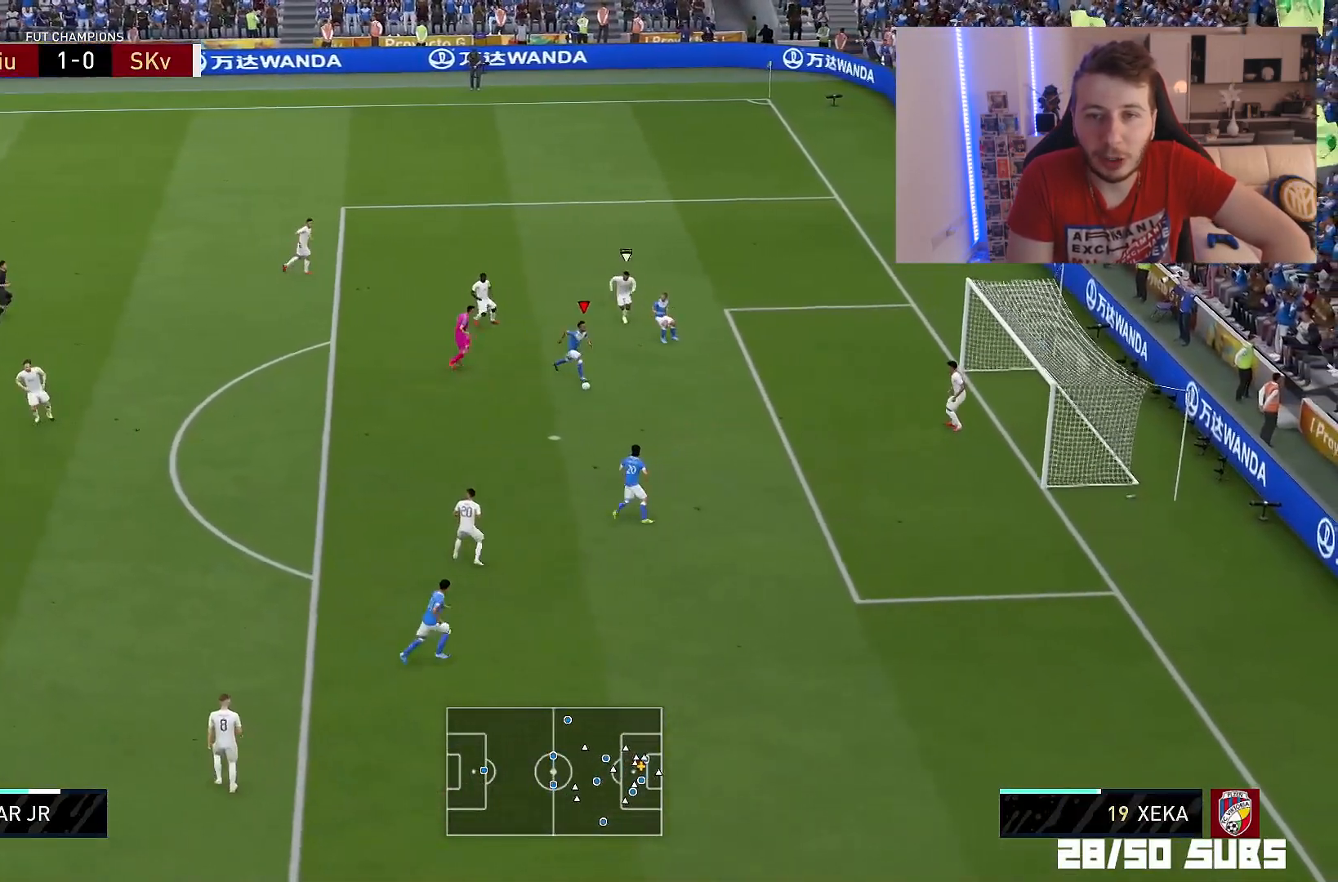
{"buttons": [], "left_stick": "right", "right_stick": "center", "events": [[50, "left_stick", "right"]]}
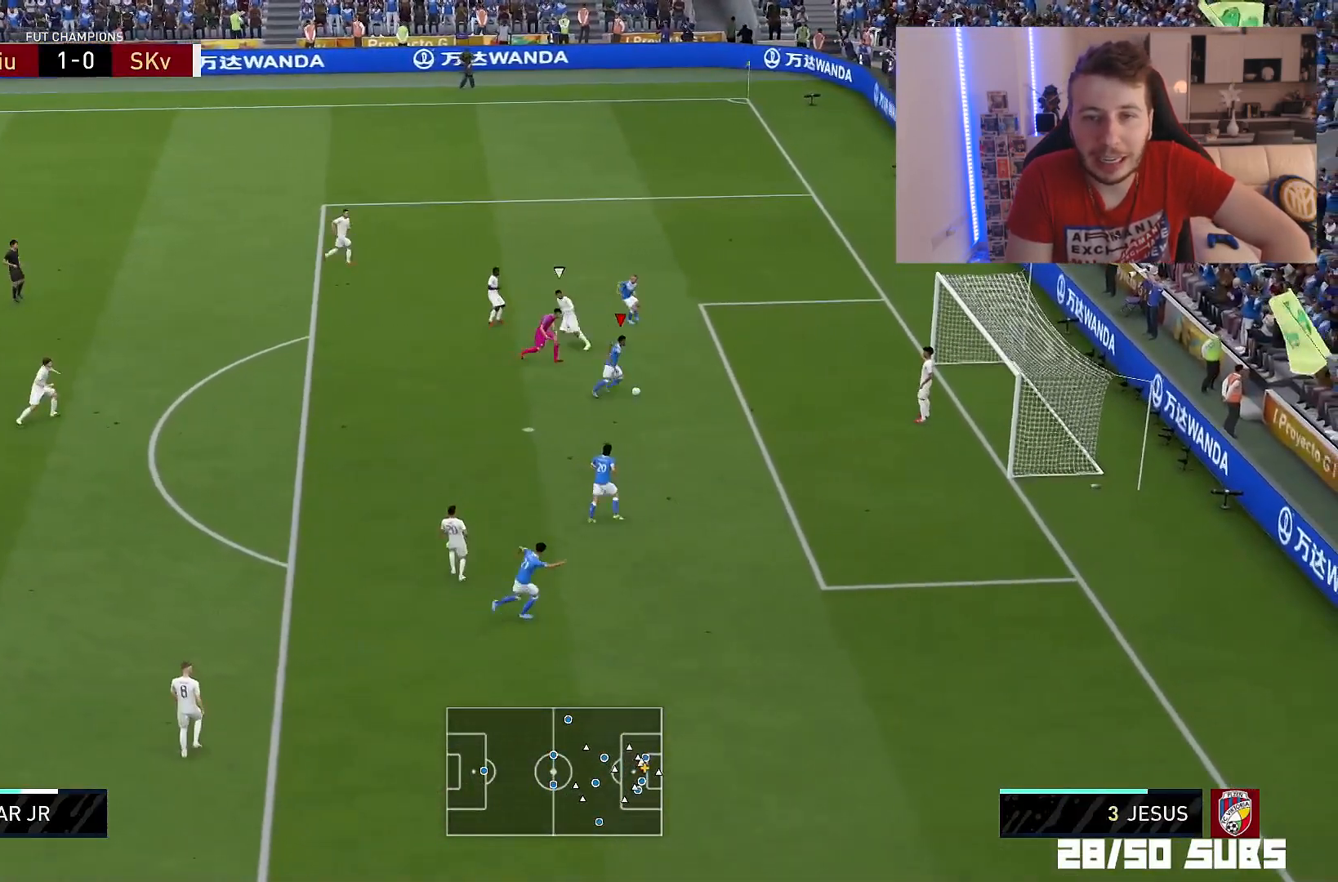
{"buttons": [], "left_stick": "center", "right_stick": "left", "events": [[450, "left_stick", "center"], [450, "right_stick", "left"]]}
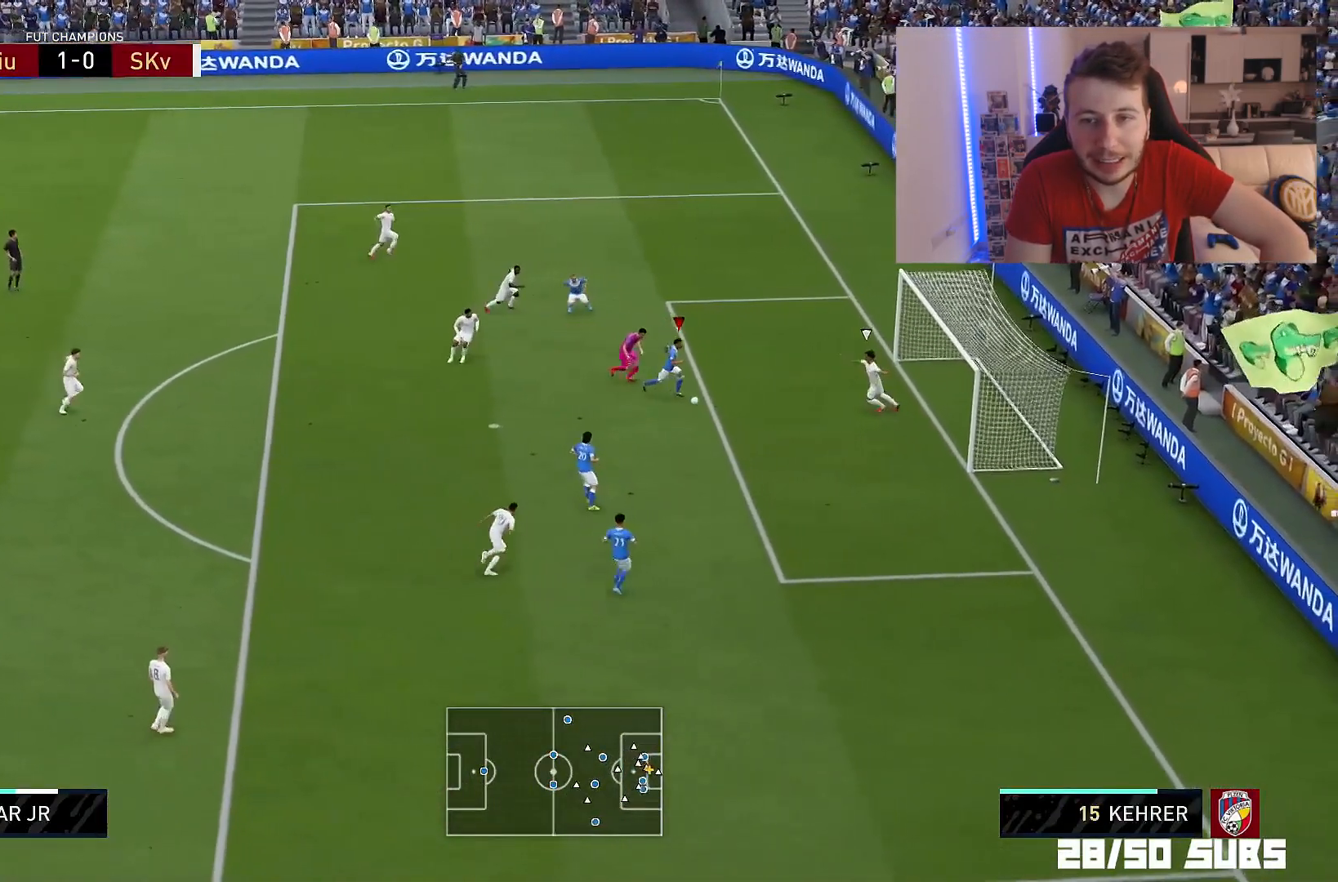
{"buttons": [], "left_stick": "up-right", "right_stick": "center", "events": [[17, "right_stick", "up-left"], [117, "right_stick", "up-right"], [217, "right_stick", "down-right"], [317, "right_stick", "left"], [384, "left_stick", "up-right"], [384, "right_stick", "up"], [484, "right_stick", "center"]]}
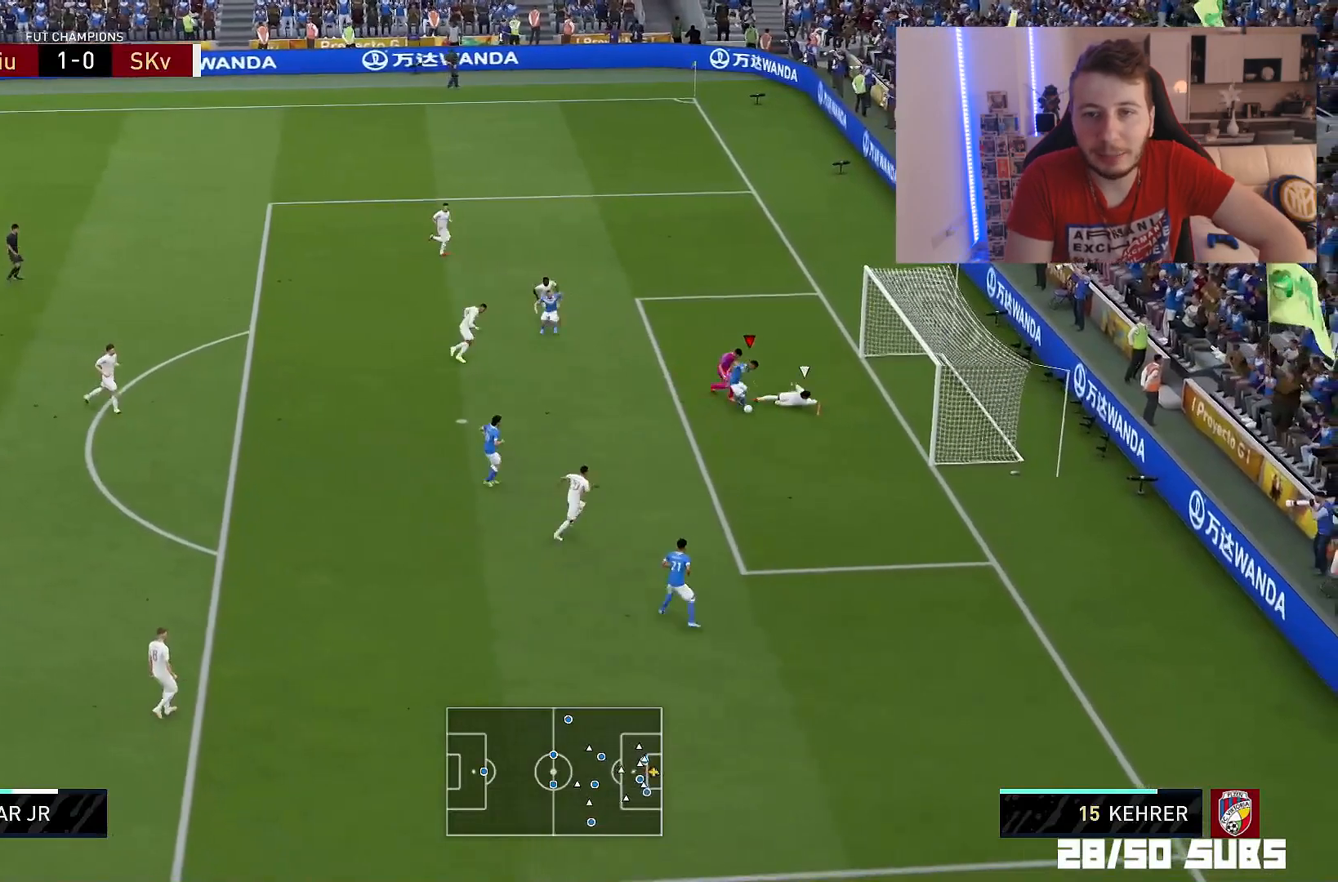
{"buttons": [], "left_stick": "down-right", "right_stick": "center", "events": [[317, "left_stick", "right"], [484, "left_stick", "down-right"]]}
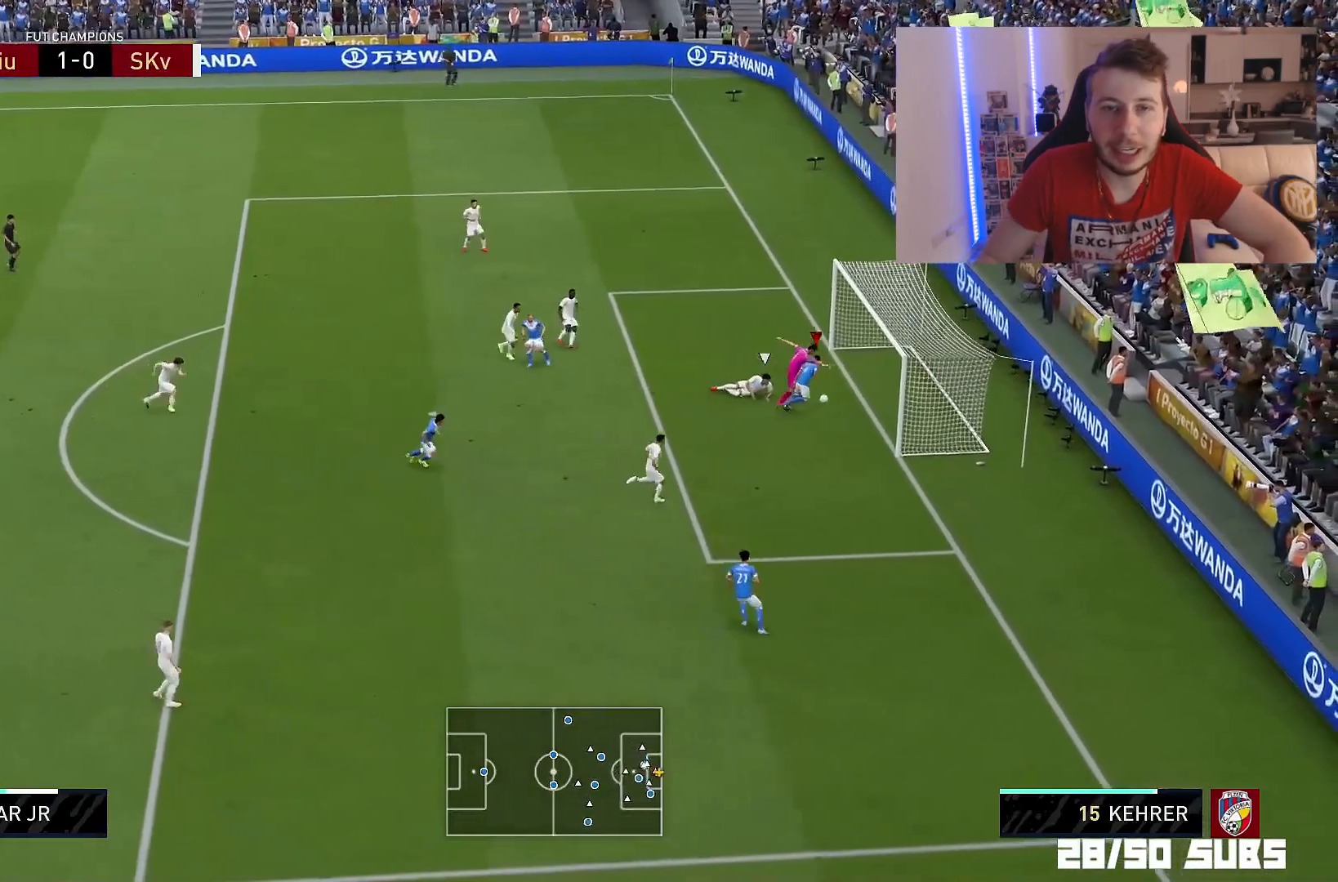
{"buttons": [], "left_stick": "down-right", "right_stick": "center", "events": [[50, "CIRCLE", "down"], [184, "CIRCLE", "up"]]}
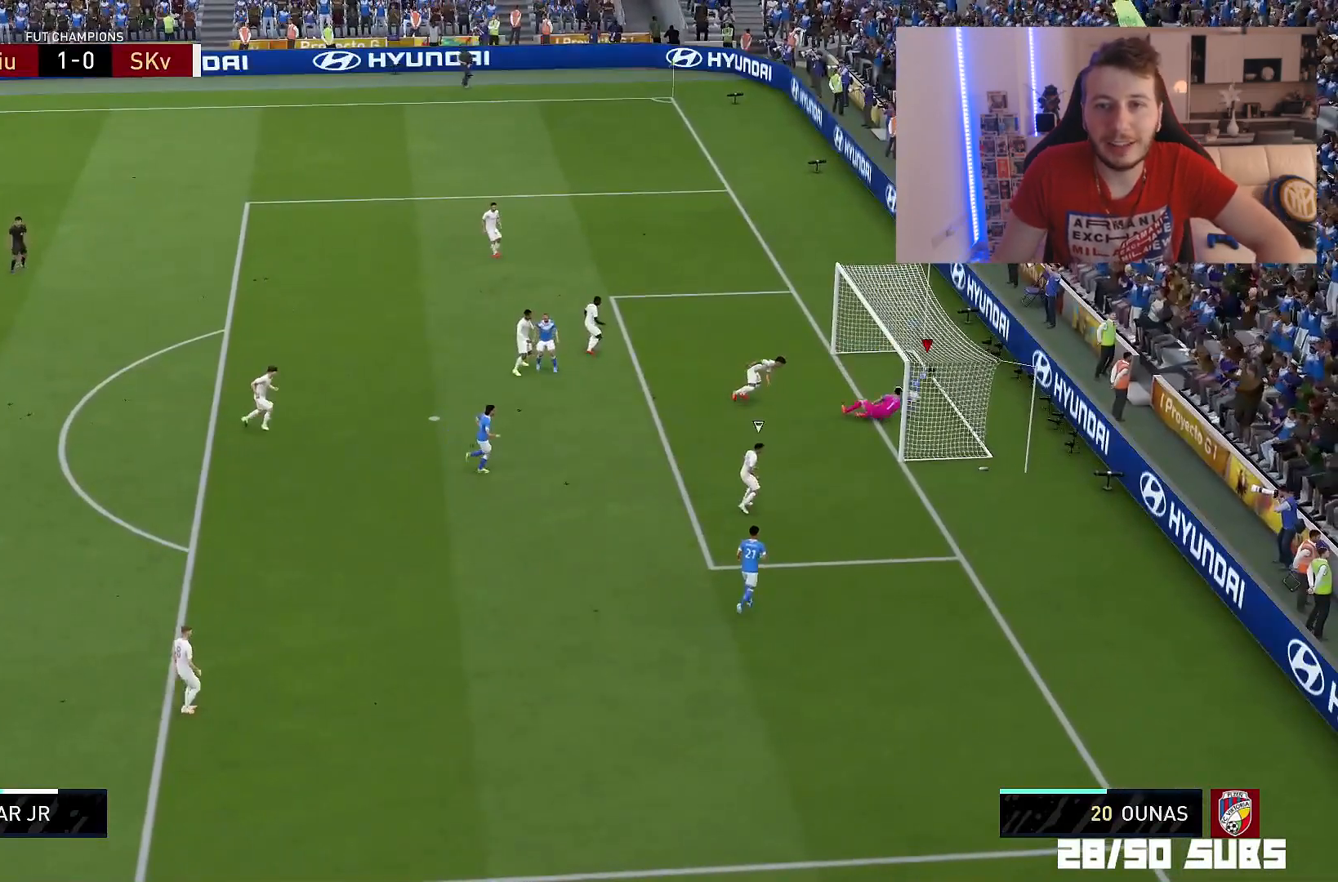
{"buttons": [], "left_stick": "down-right", "right_stick": "center", "events": []}
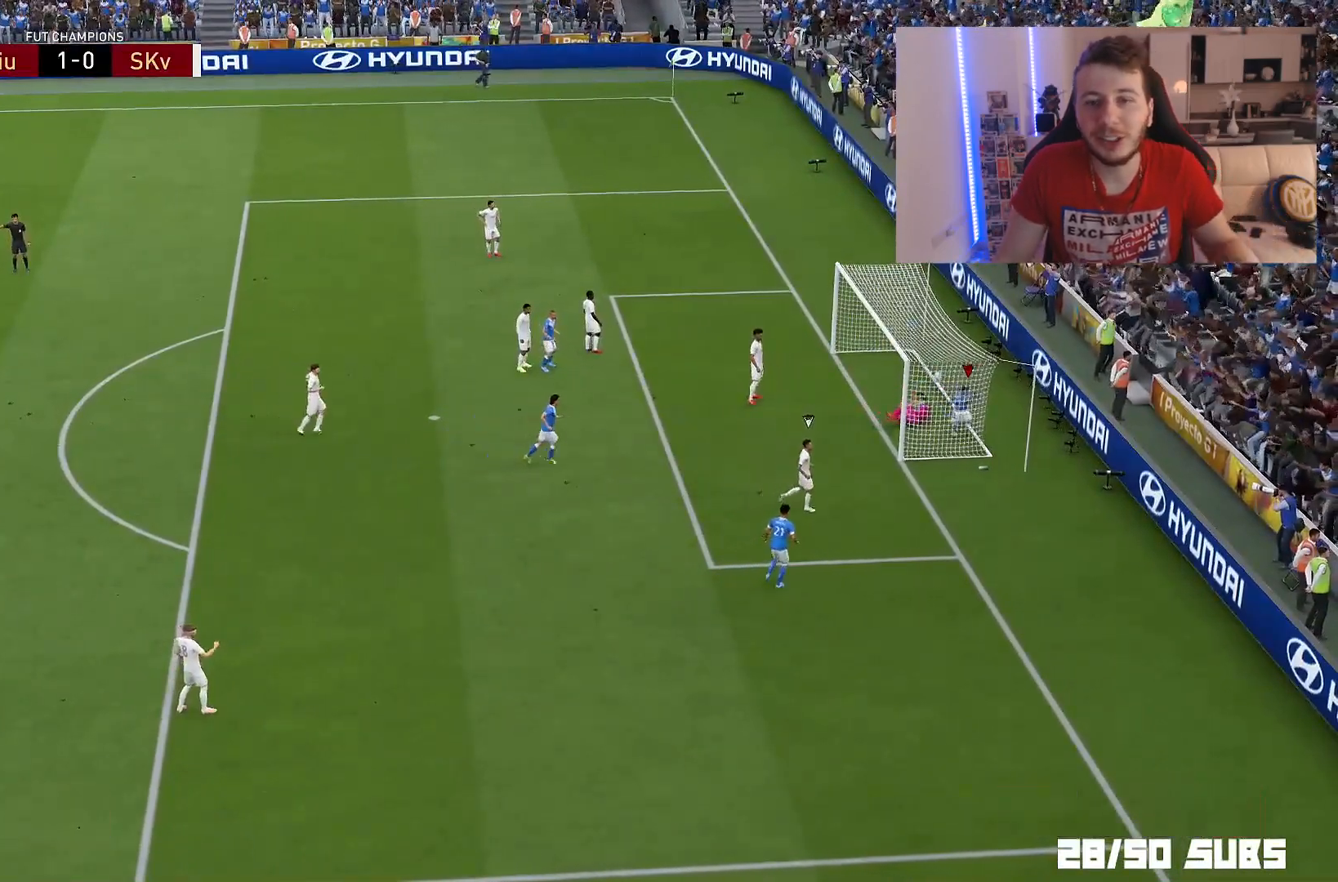
{"buttons": [], "left_stick": "down-left", "right_stick": "center", "events": [[50, "left_stick", "down-left"]]}
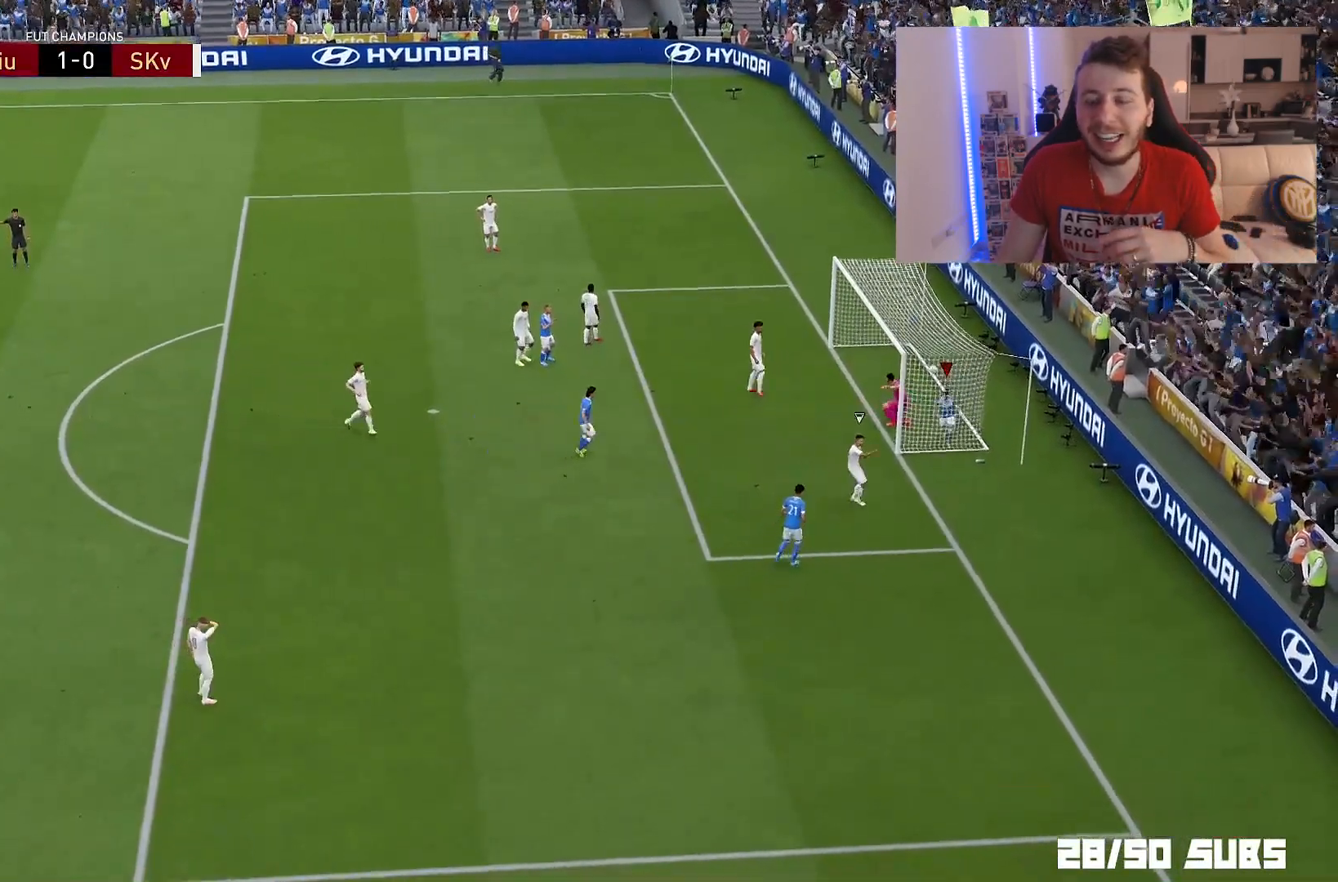
{"buttons": [], "left_stick": "down-left", "right_stick": "center", "events": []}
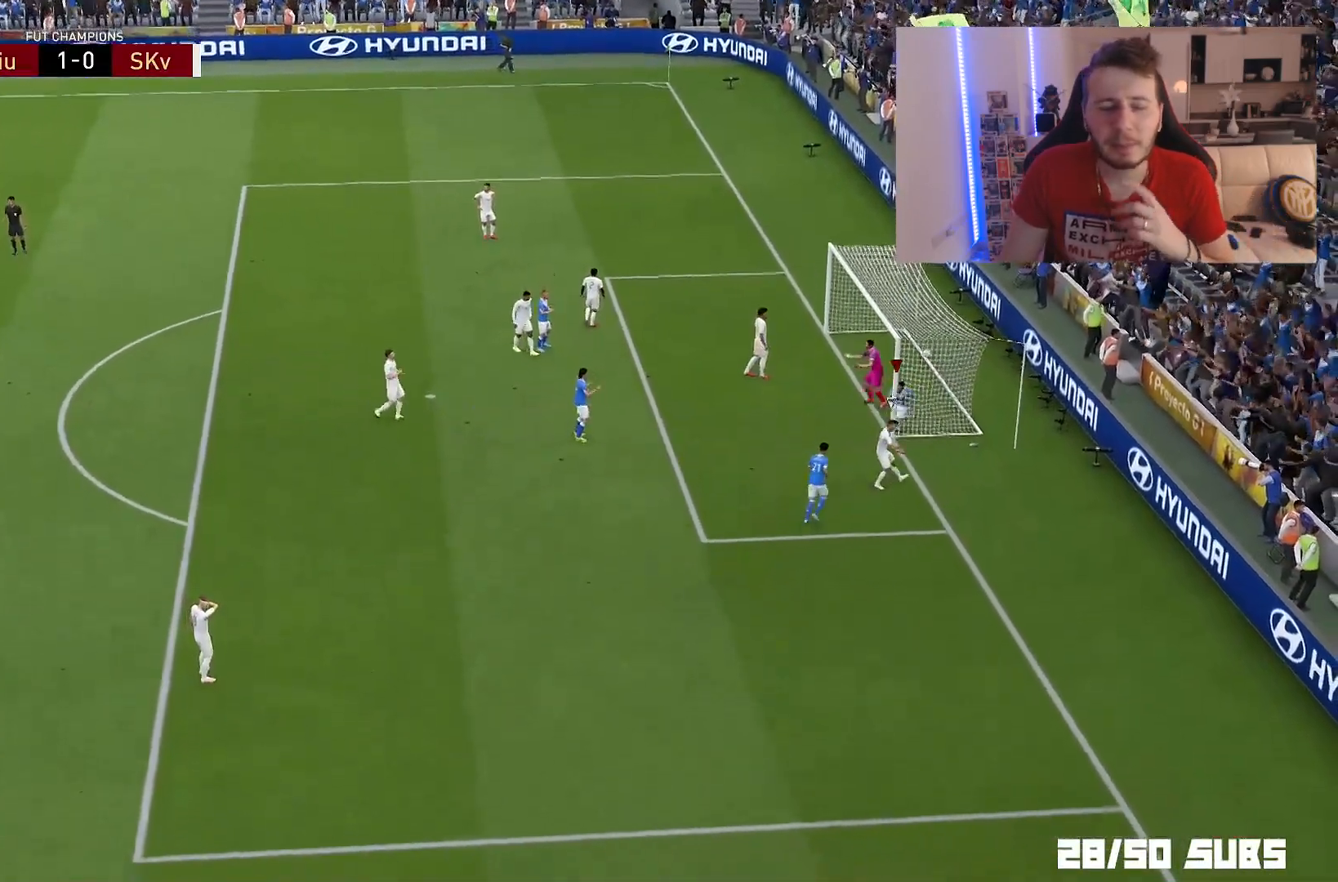
{"buttons": [], "left_stick": "down-left", "right_stick": "center", "events": []}
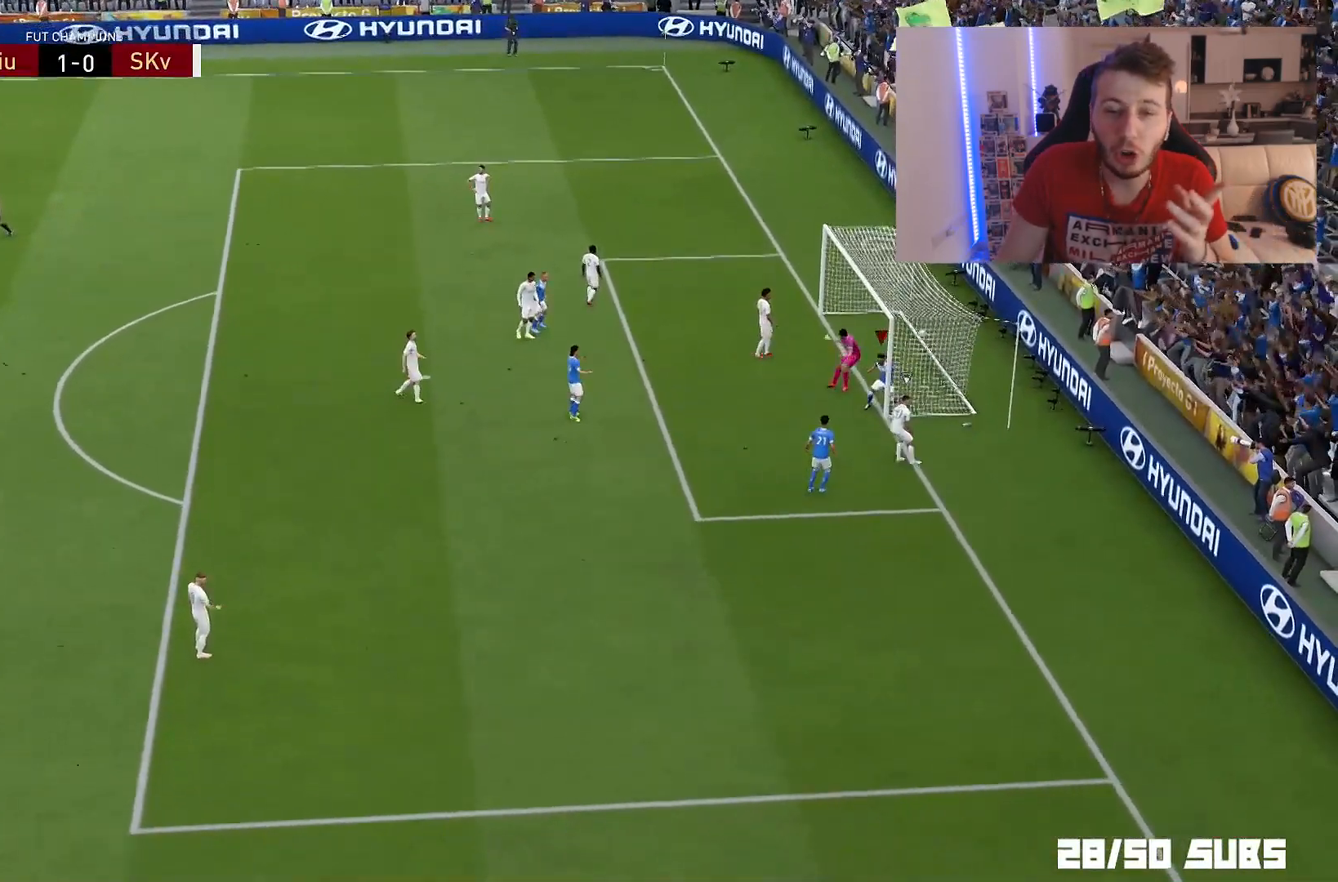
{"buttons": [], "left_stick": "down-left", "right_stick": "center", "events": []}
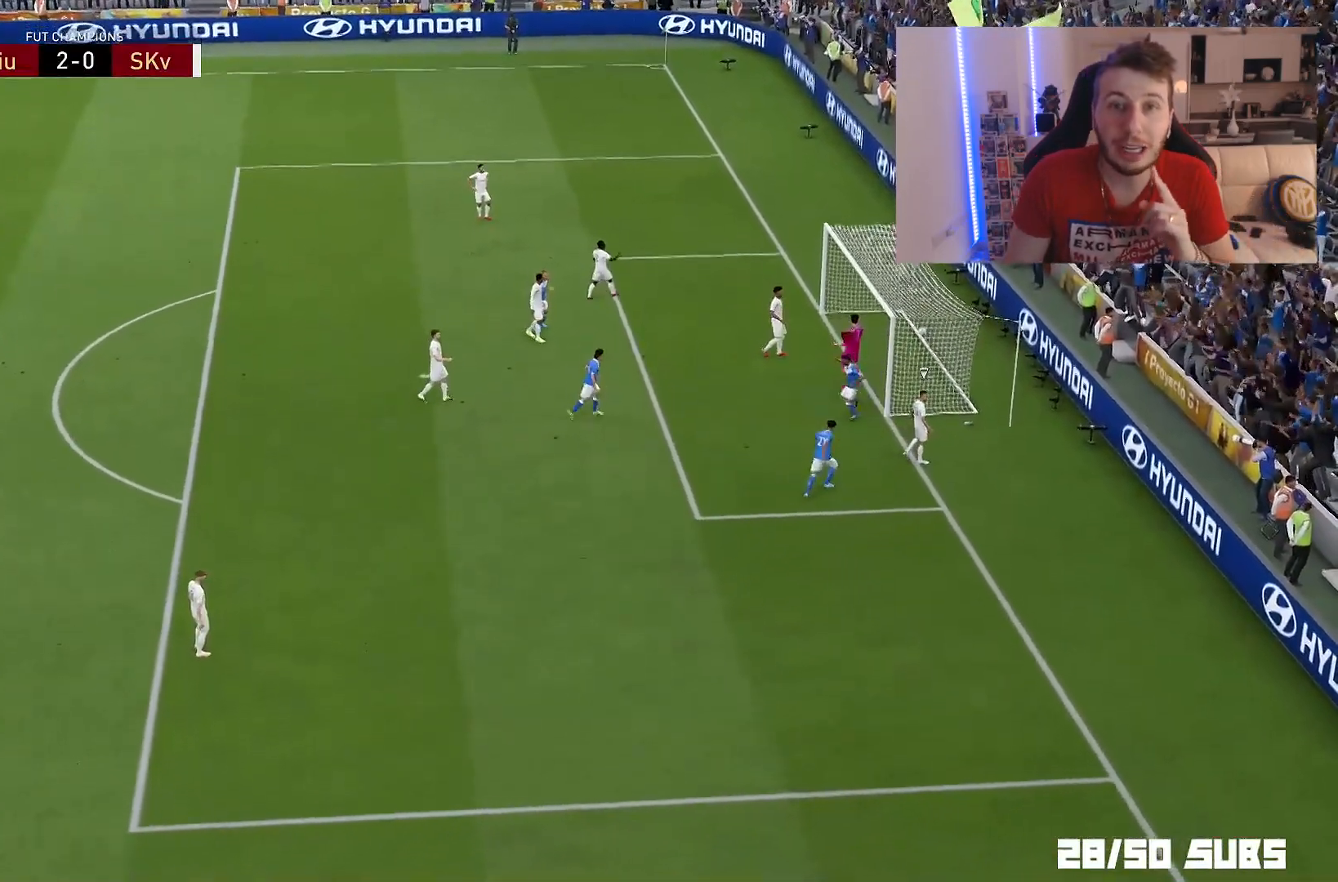
{"buttons": [], "left_stick": "down-left", "right_stick": "center", "events": []}
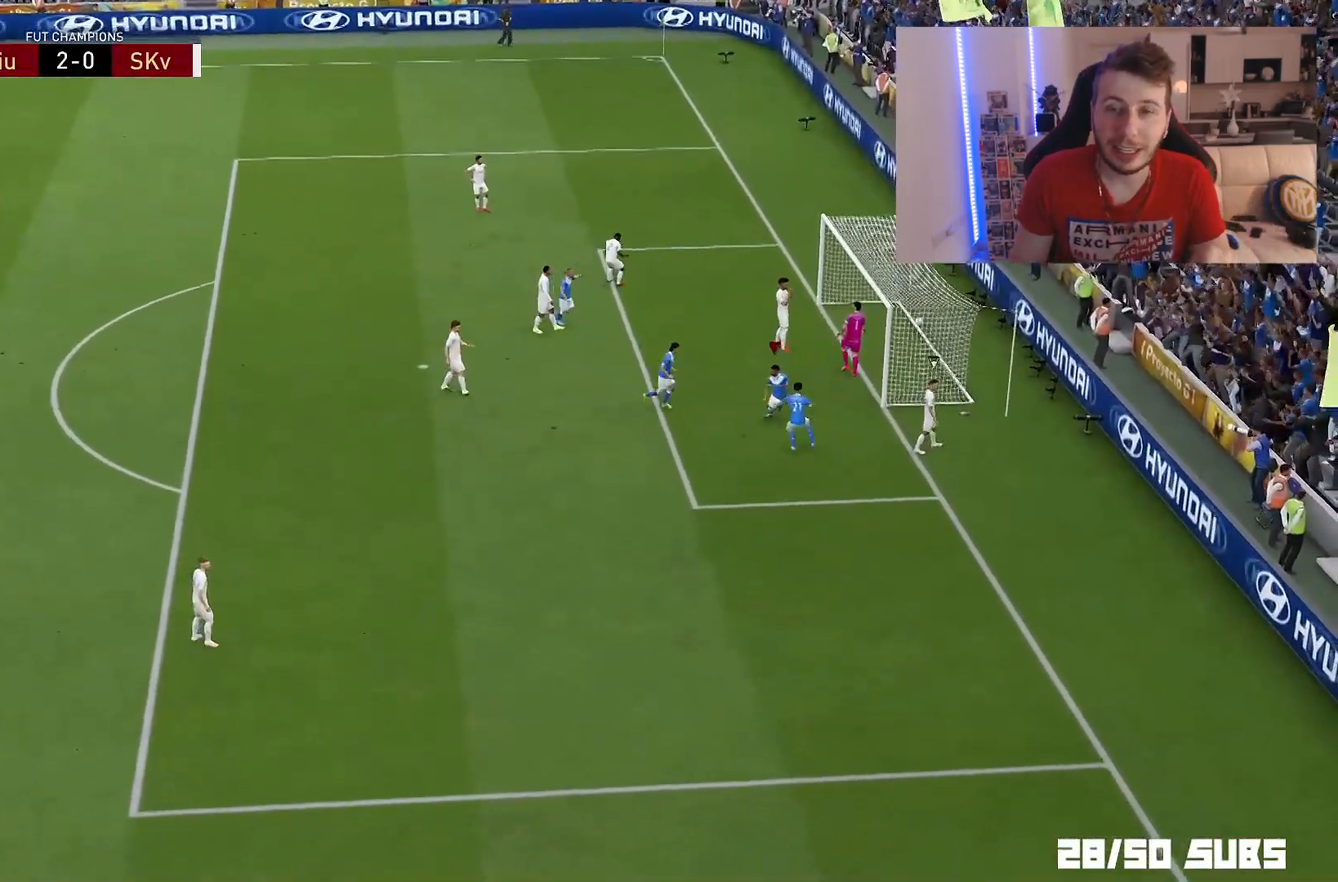
{"buttons": [], "left_stick": "down", "right_stick": "center", "events": [[217, "left_stick", "down"]]}
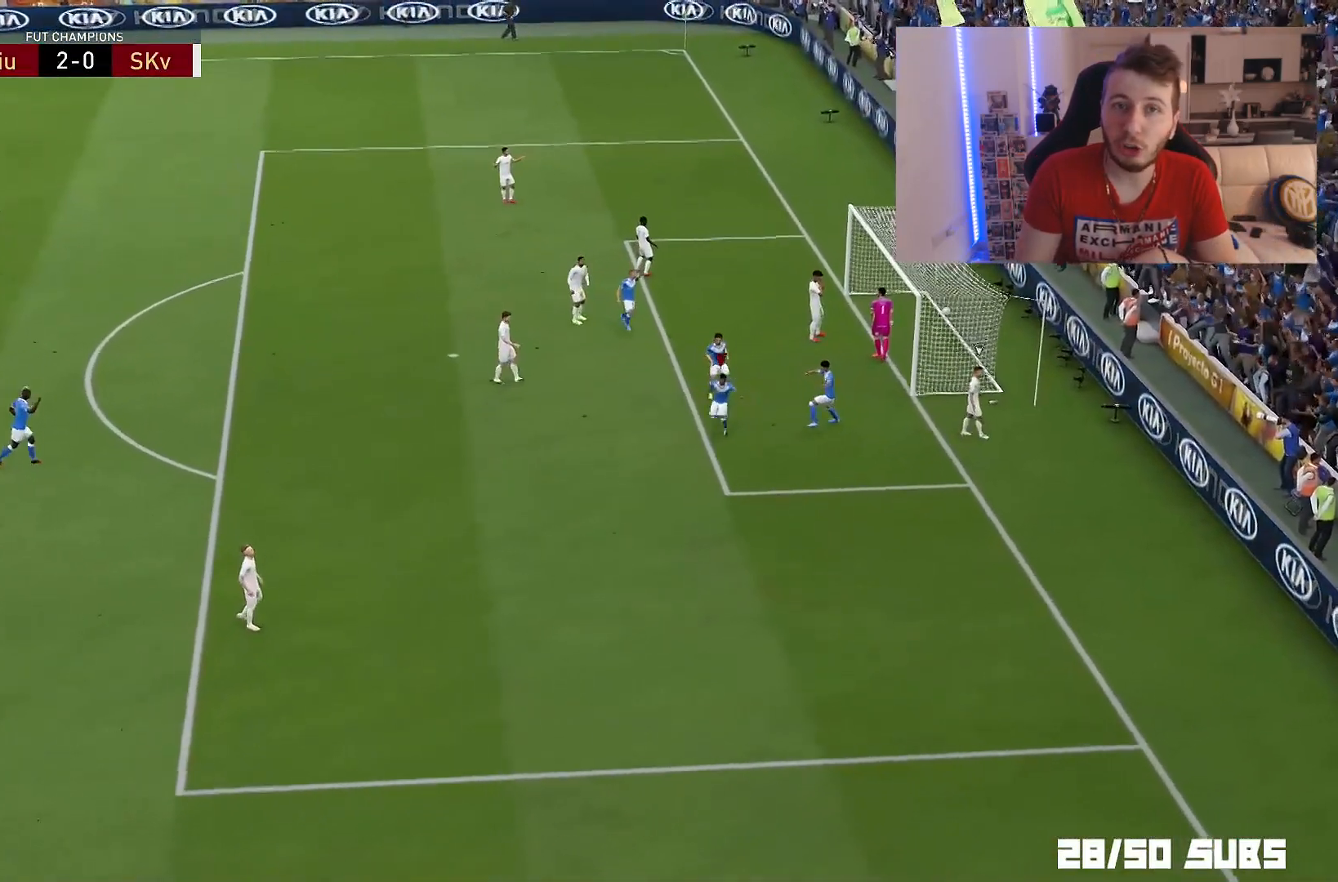
{"buttons": [], "left_stick": "center", "right_stick": "center", "events": [[317, "left_stick", "center"]]}
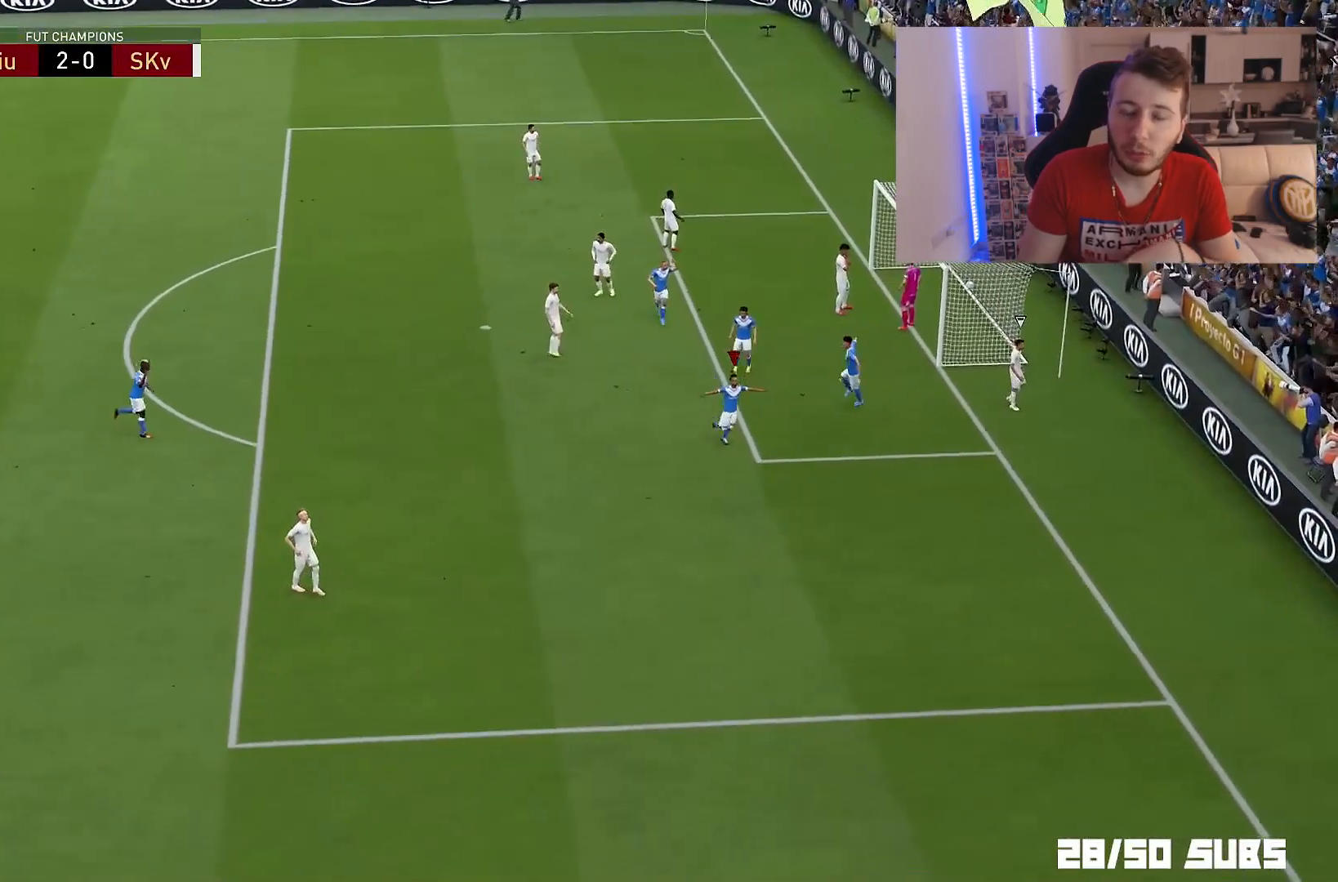
{"buttons": [], "left_stick": "center", "right_stick": "center", "events": []}
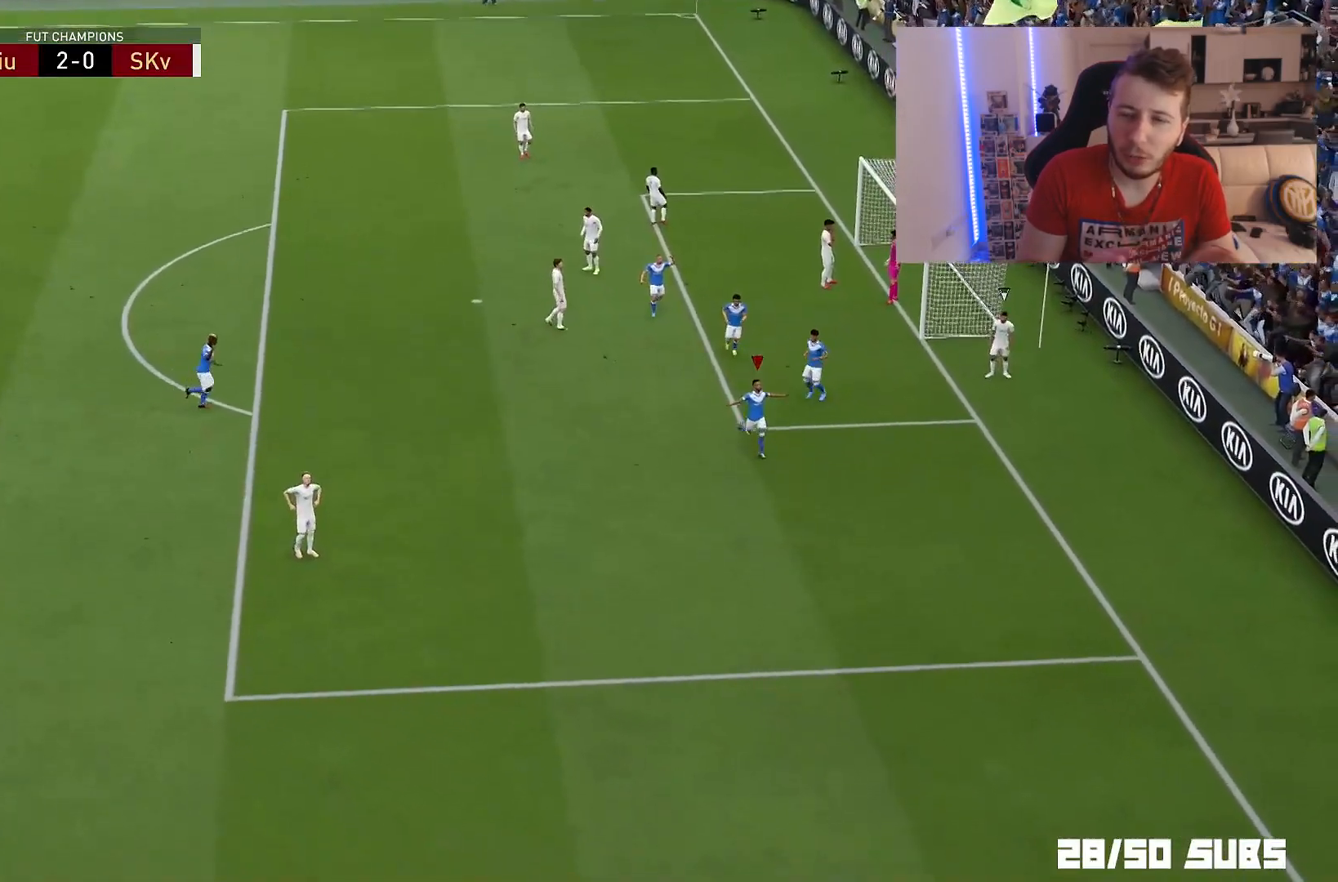
{"buttons": [], "left_stick": "down", "right_stick": "center", "events": [[417, "left_stick", "down"]]}
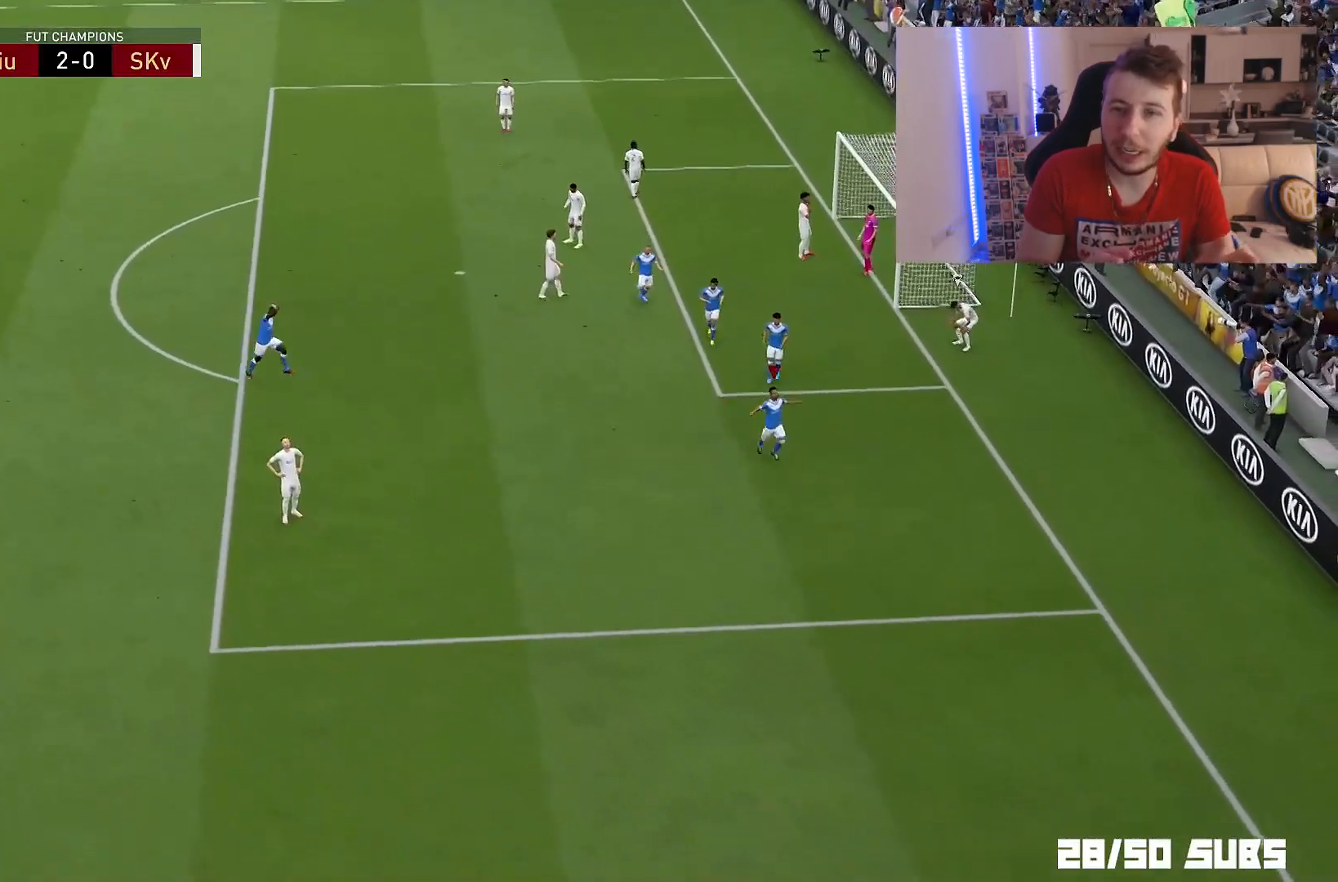
{"buttons": [], "left_stick": "center", "right_stick": "center", "events": [[383, "left_stick", "center"]]}